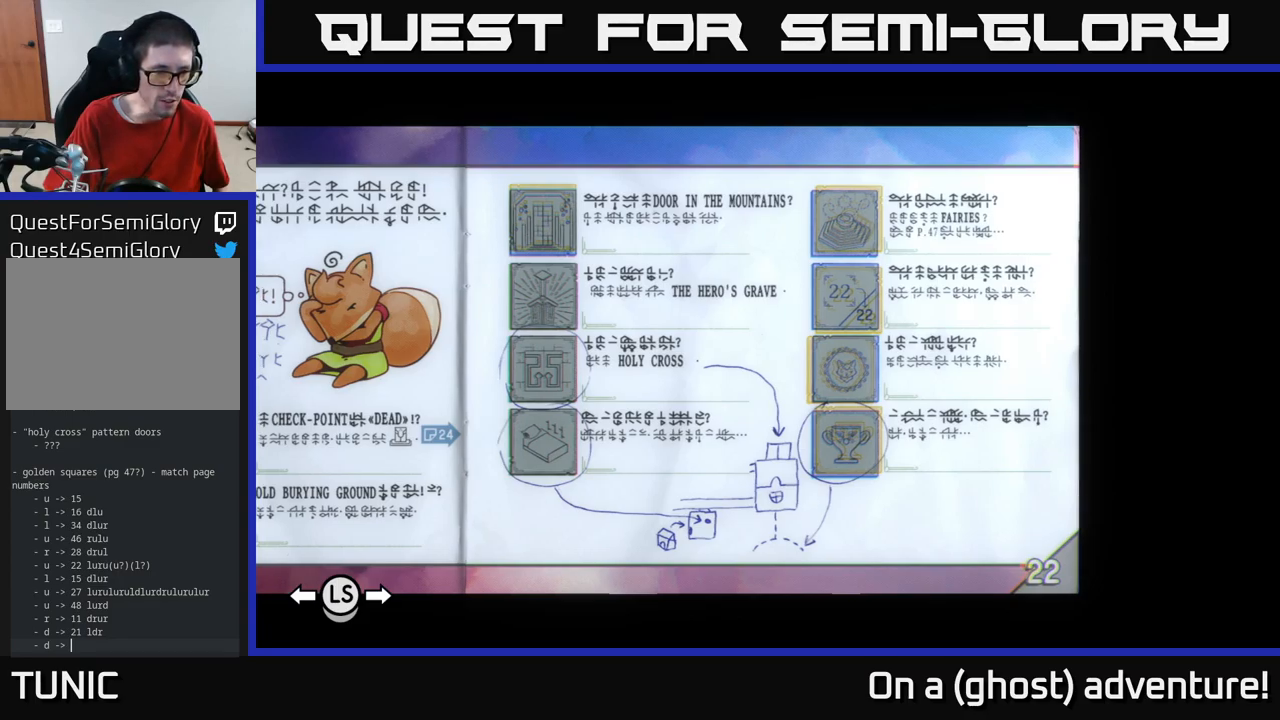
Gameplay with a controller (Xbox layout); each line is a JSON object with the inputs held at the frame after it. "events" lists button and stick changes between this image and that frame as [ms after this image, input, new state], when the widget could be followed in between.
{"buttons": [], "left_stick": "center", "right_stick": "center", "events": [[50, "DPAD_LEFT", "down"], [184, "DPAD_LEFT", "up"]]}
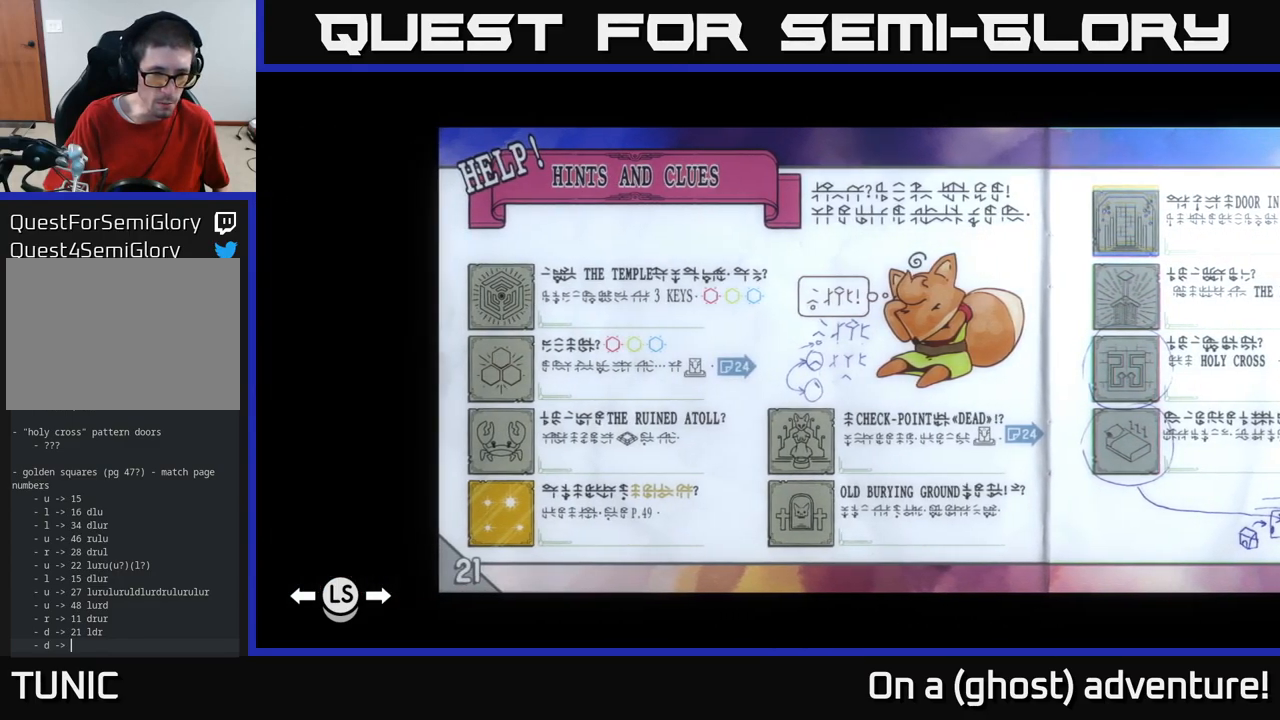
{"buttons": [], "left_stick": "center", "right_stick": "center", "events": []}
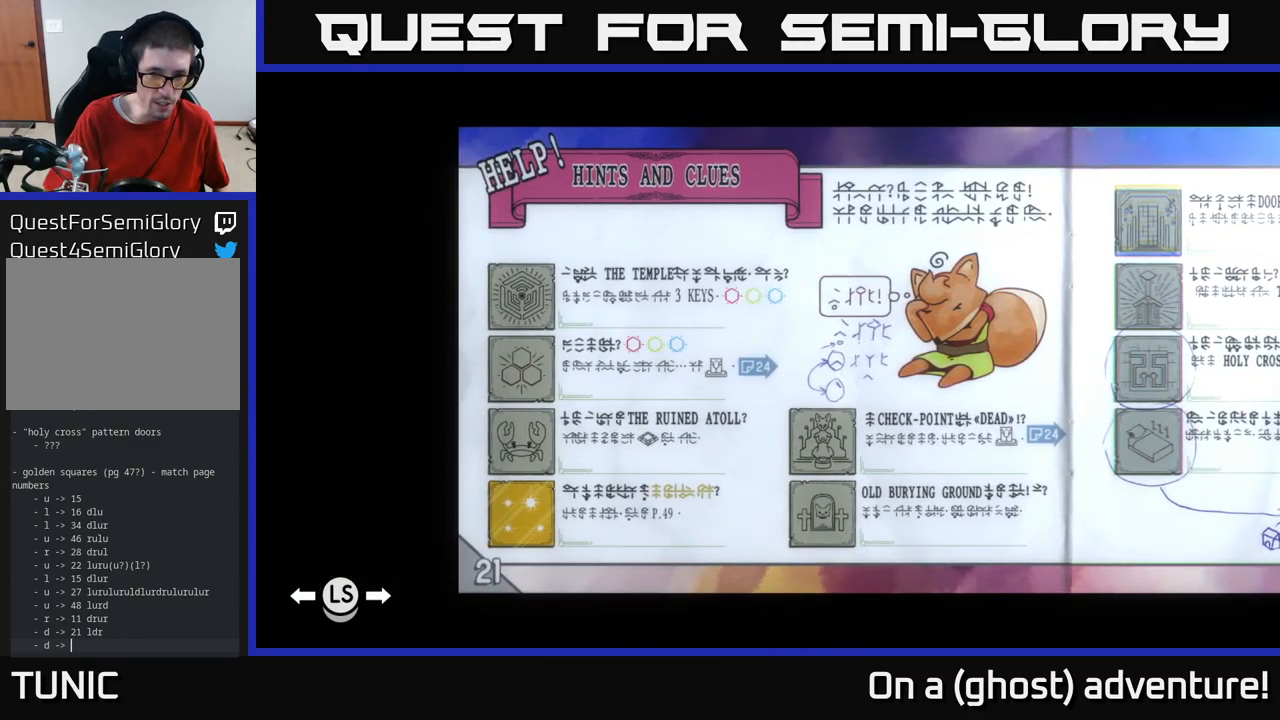
{"buttons": [], "left_stick": "center", "right_stick": "center", "events": []}
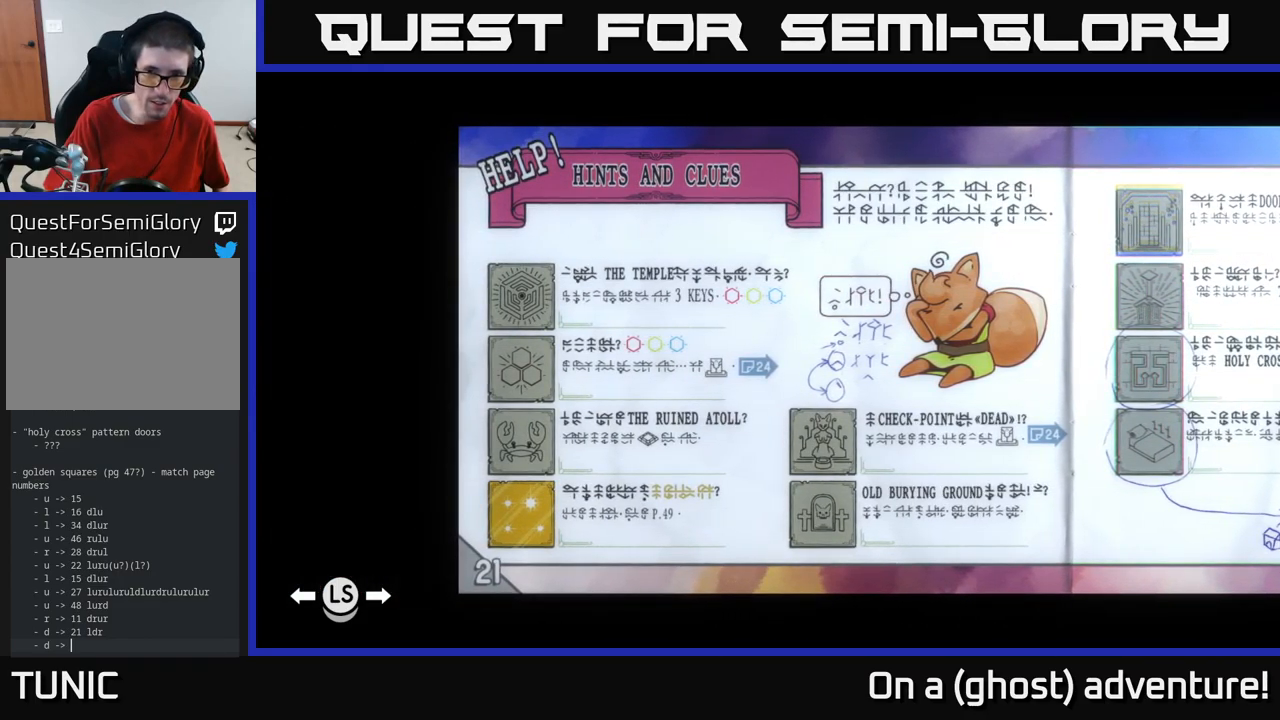
{"buttons": [], "left_stick": "center", "right_stick": "center", "events": []}
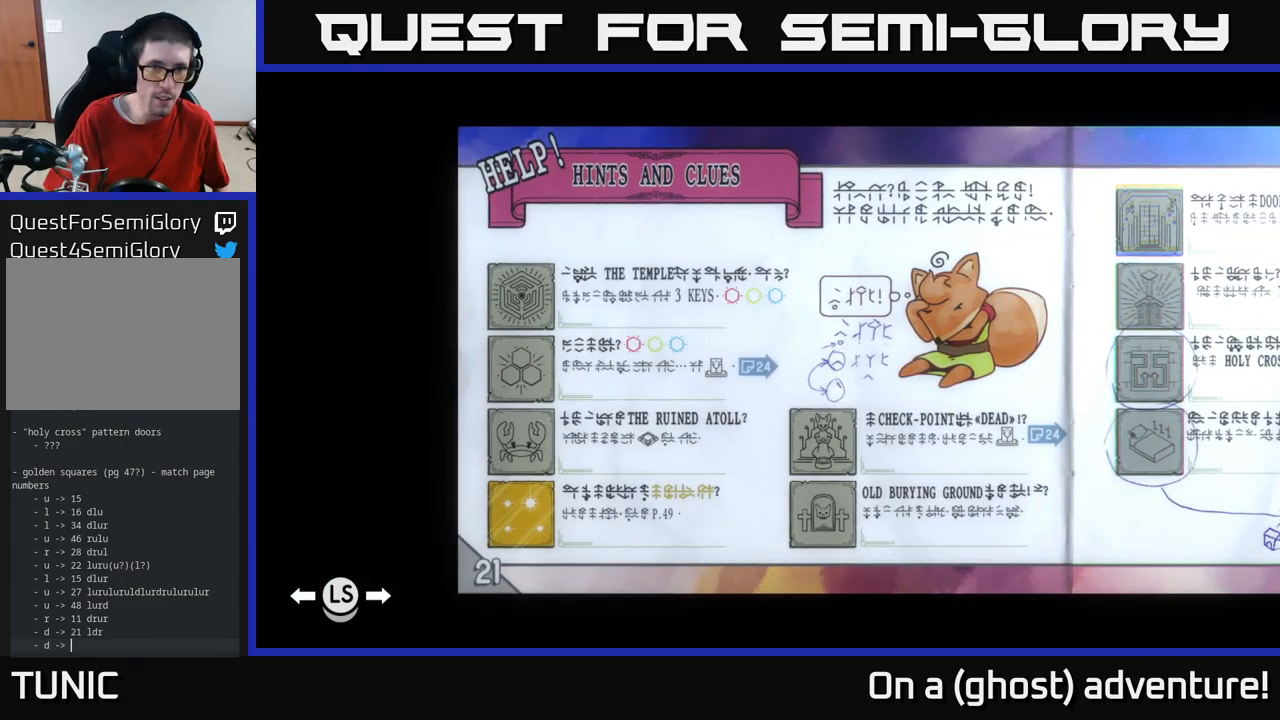
{"buttons": [], "left_stick": "center", "right_stick": "center", "events": []}
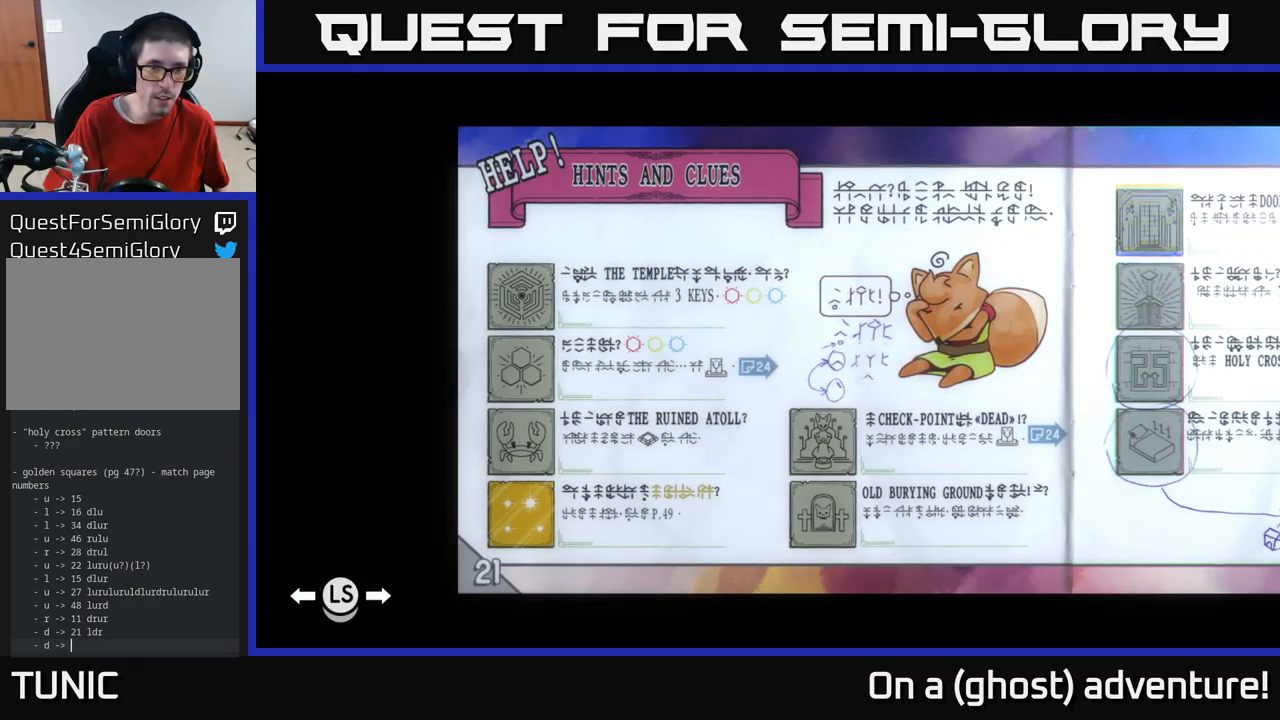
{"buttons": [], "left_stick": "center", "right_stick": "center", "events": []}
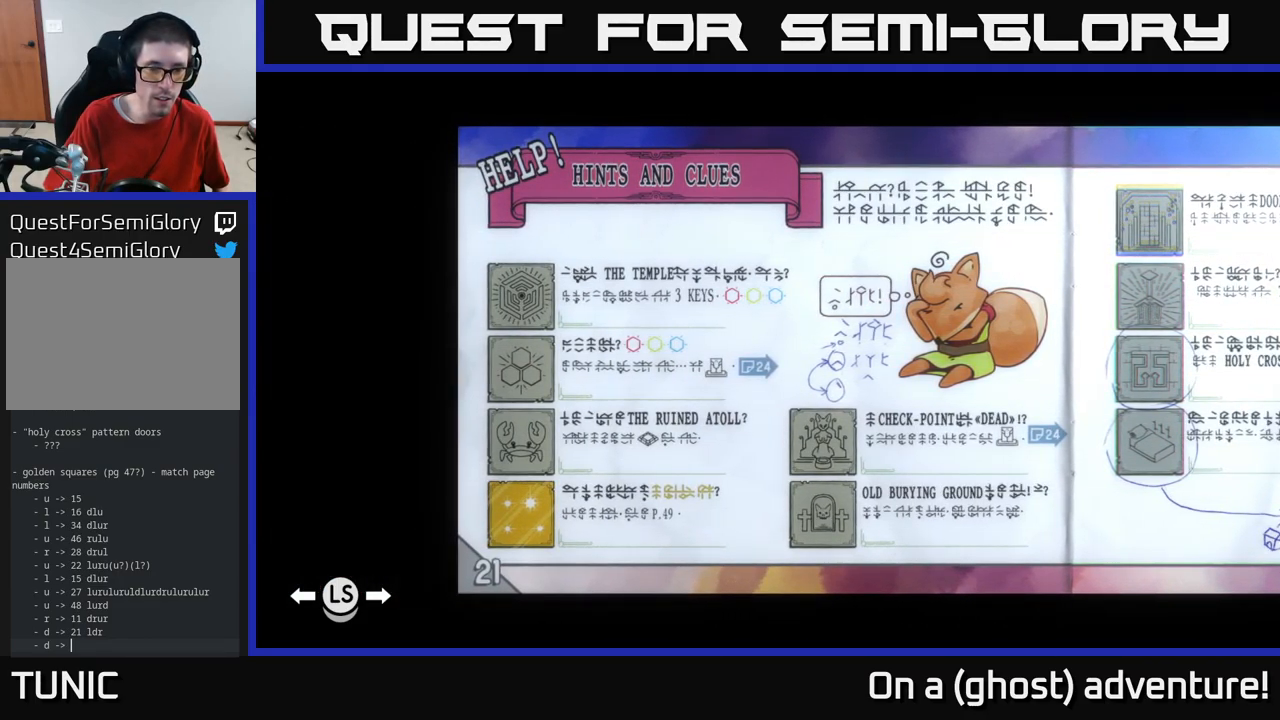
{"buttons": [], "left_stick": "center", "right_stick": "center", "events": []}
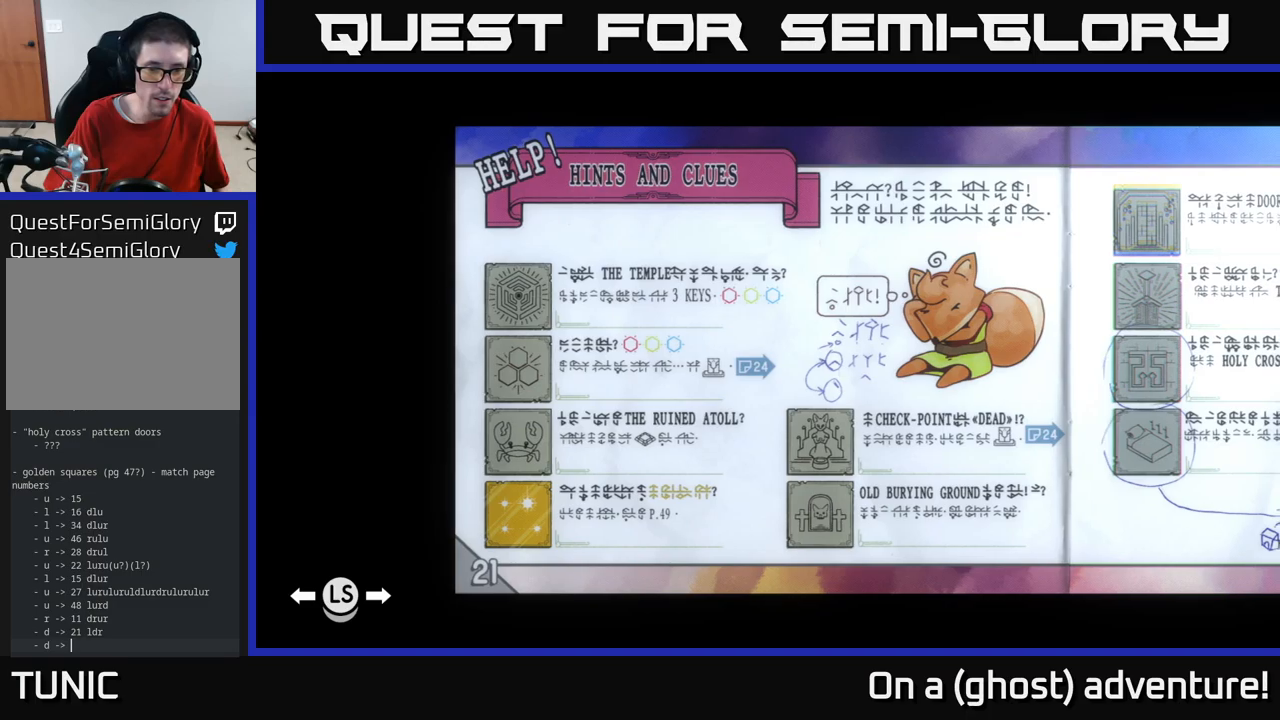
{"buttons": [], "left_stick": "center", "right_stick": "center", "events": [[50, "DPAD_RIGHT", "down"], [200, "DPAD_RIGHT", "up"]]}
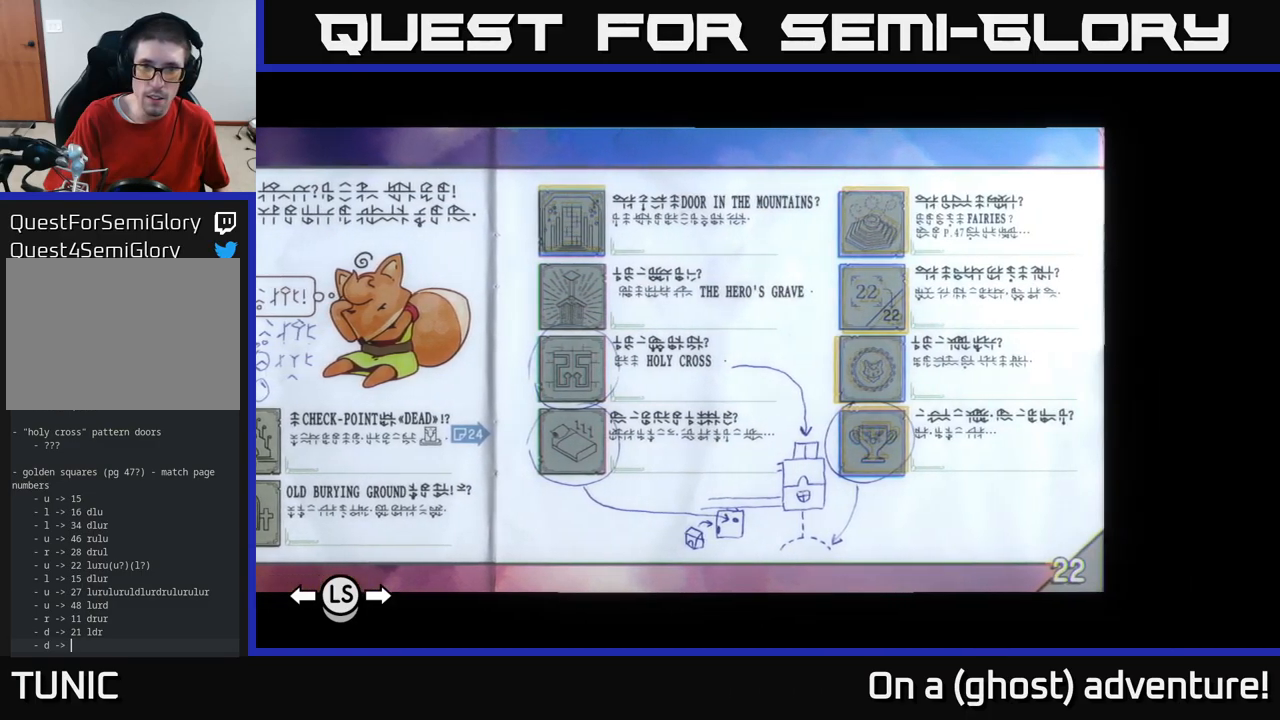
{"buttons": [], "left_stick": "center", "right_stick": "center", "events": []}
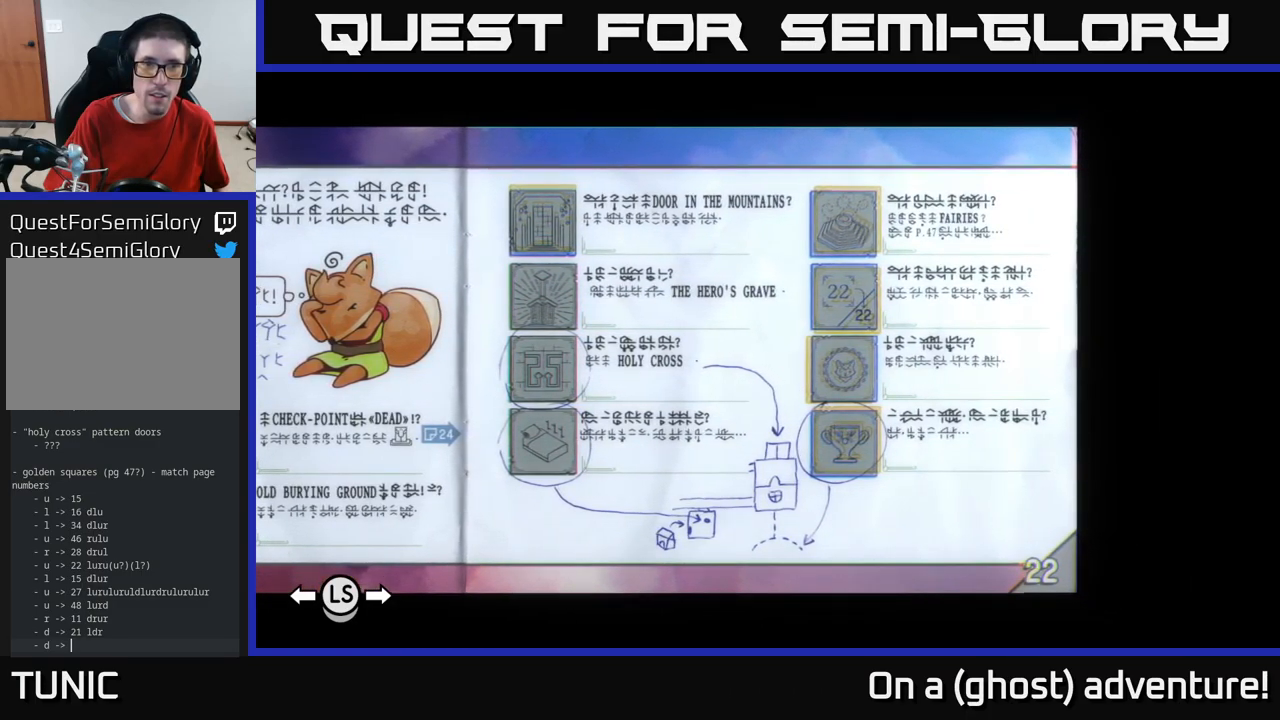
{"buttons": [], "left_stick": "center", "right_stick": "center", "events": []}
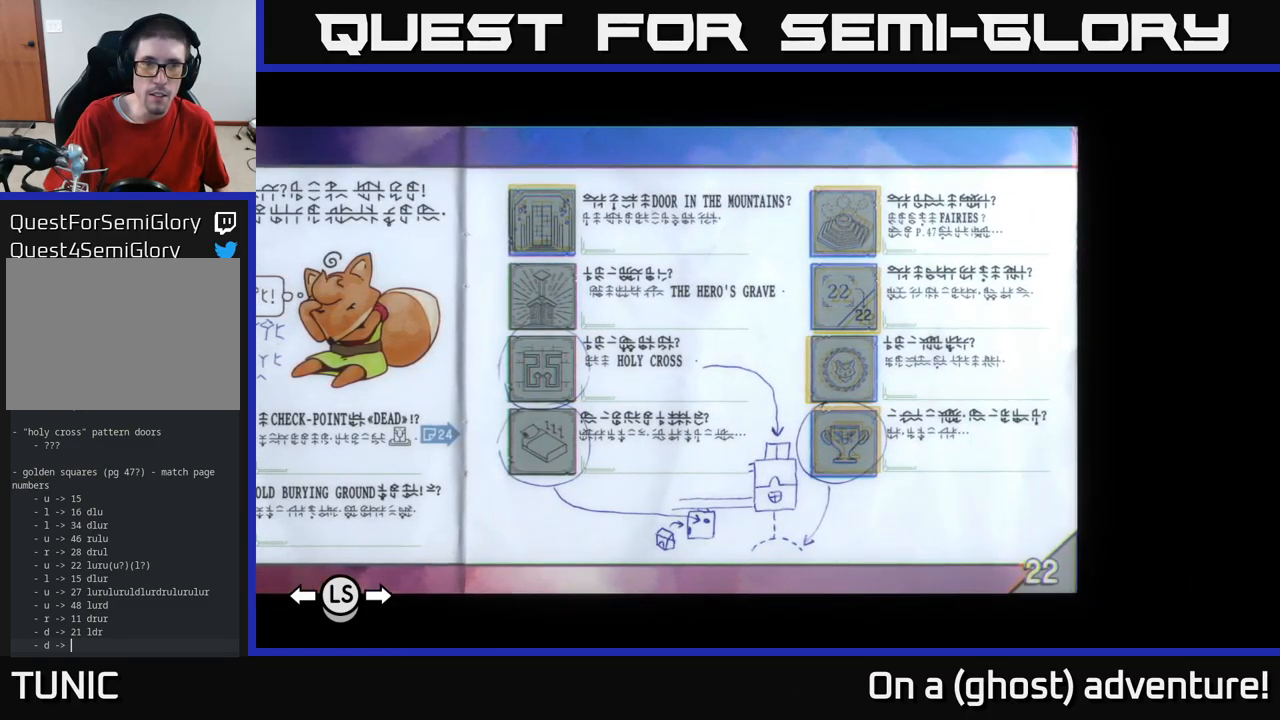
{"buttons": [], "left_stick": "center", "right_stick": "center", "events": []}
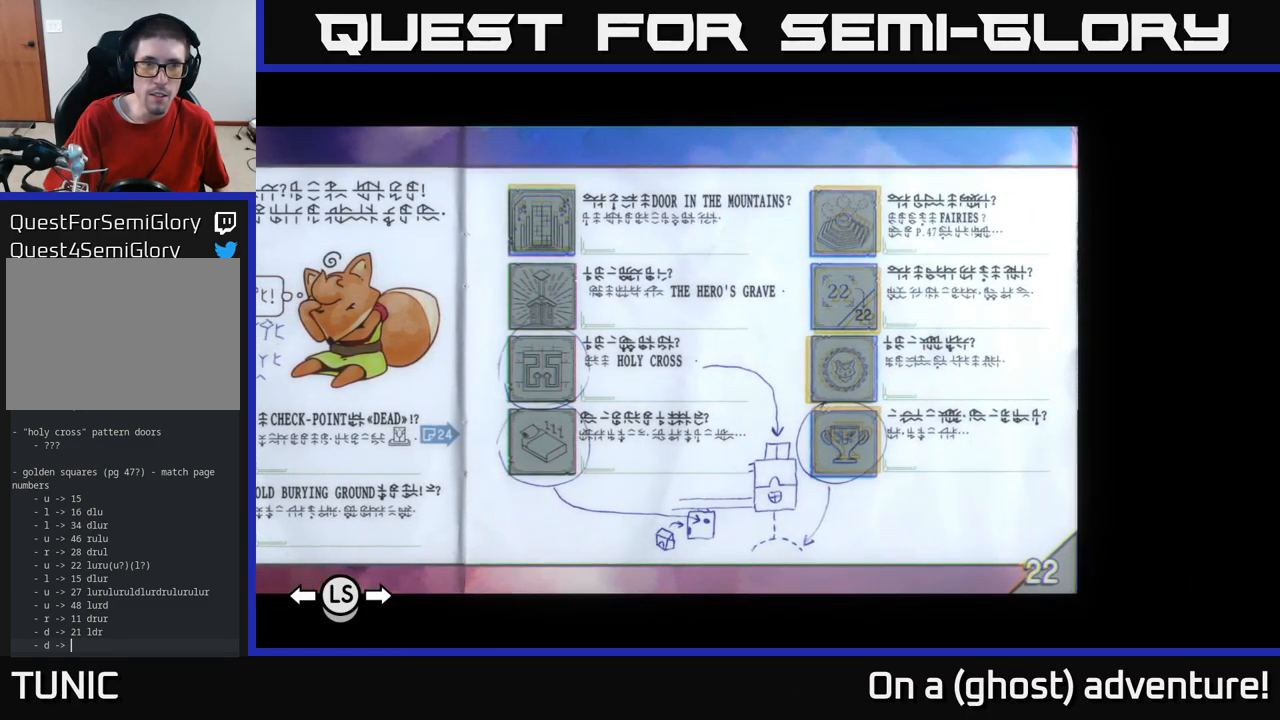
{"buttons": [], "left_stick": "center", "right_stick": "center", "events": []}
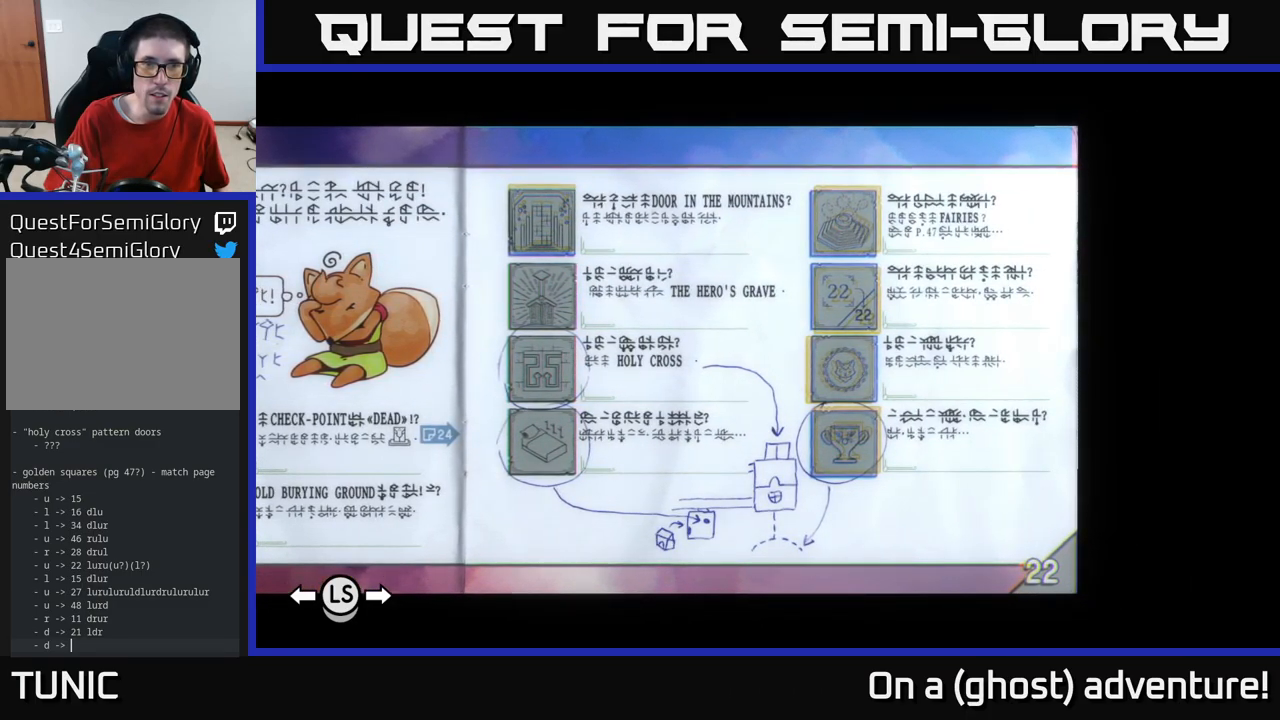
{"buttons": [], "left_stick": "center", "right_stick": "up", "events": [[200, "right_stick", "up"]]}
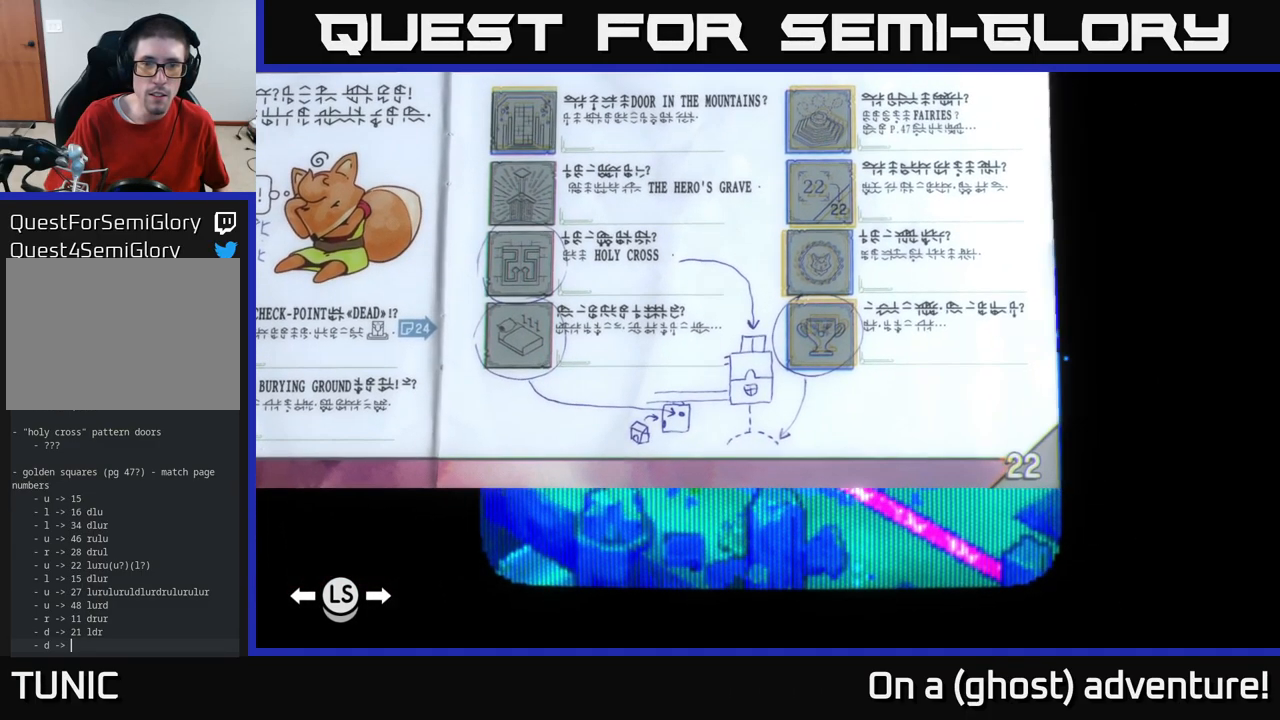
{"buttons": [], "left_stick": "center", "right_stick": "up", "events": []}
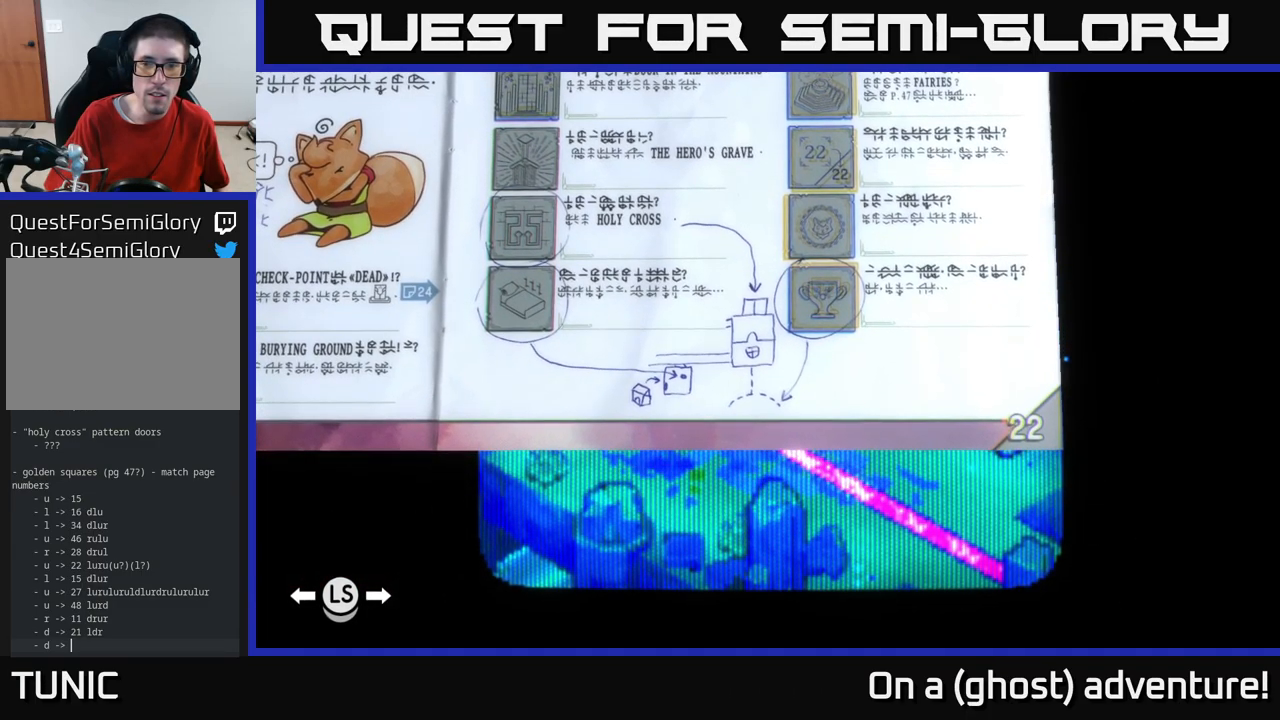
{"buttons": [], "left_stick": "center", "right_stick": "left", "events": [[183, "right_stick", "up-left"], [383, "right_stick", "left"]]}
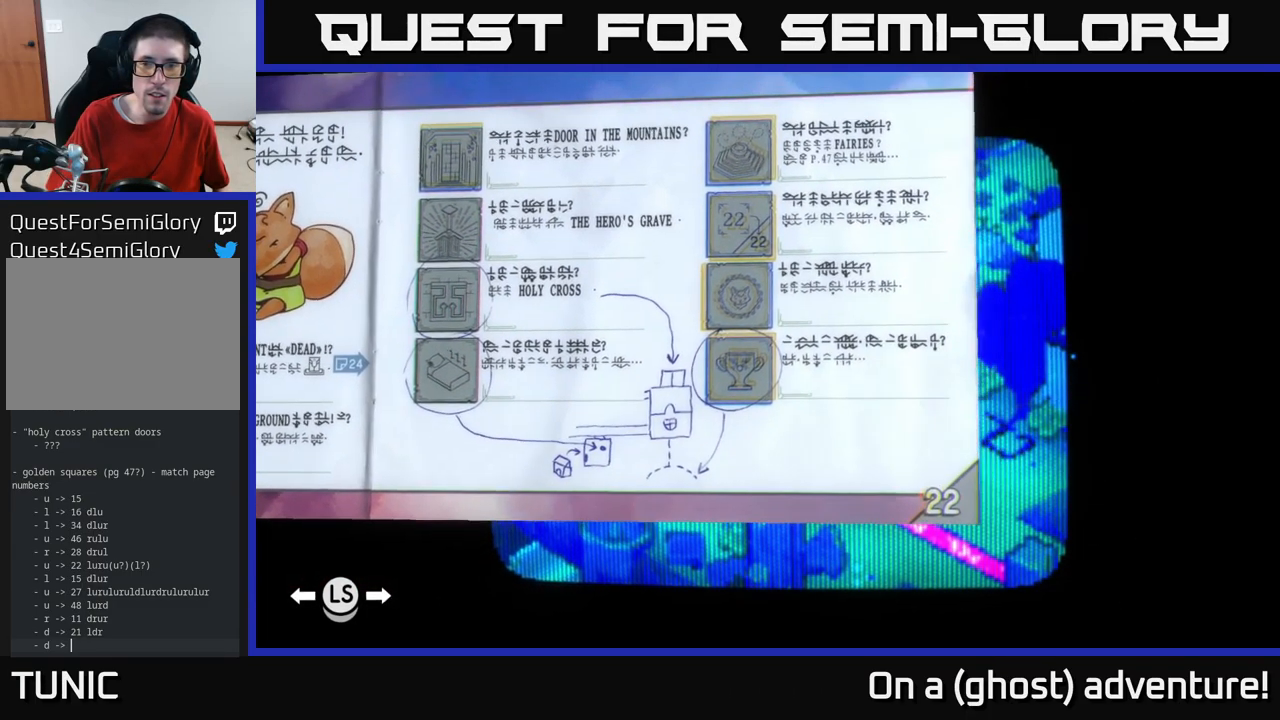
{"buttons": [], "left_stick": "center", "right_stick": "left", "events": []}
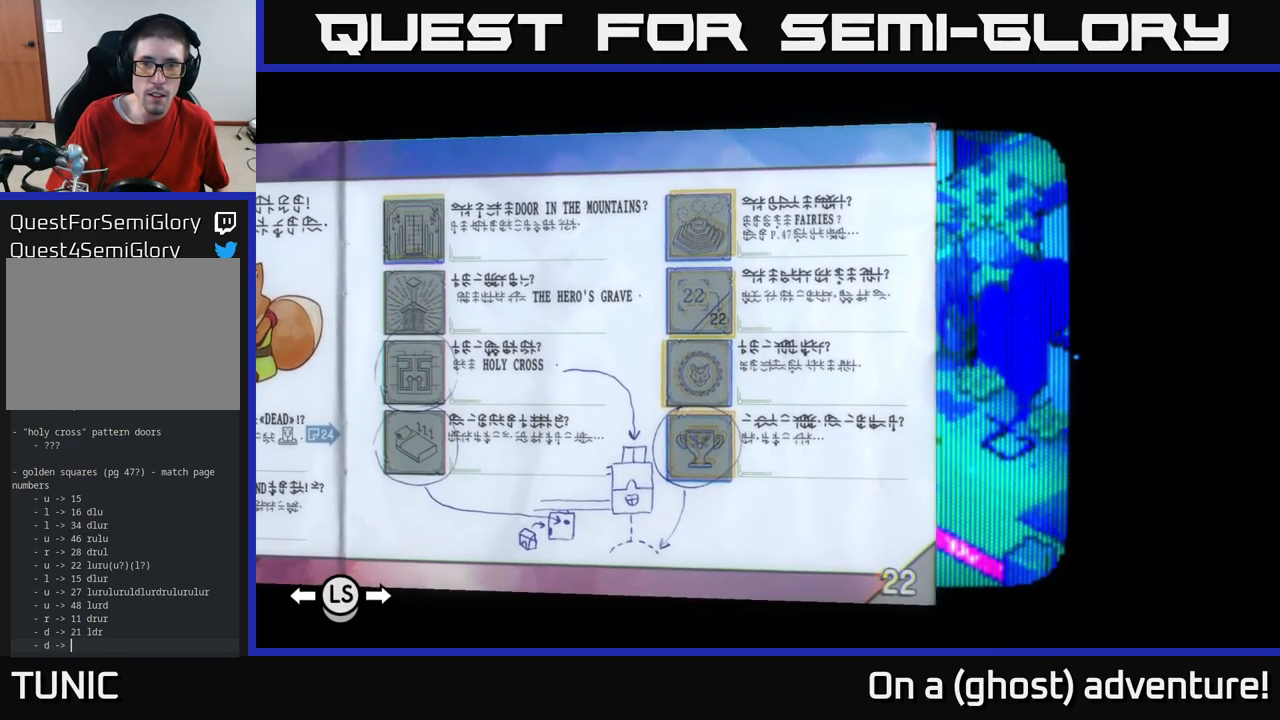
{"buttons": [], "left_stick": "center", "right_stick": "left", "events": []}
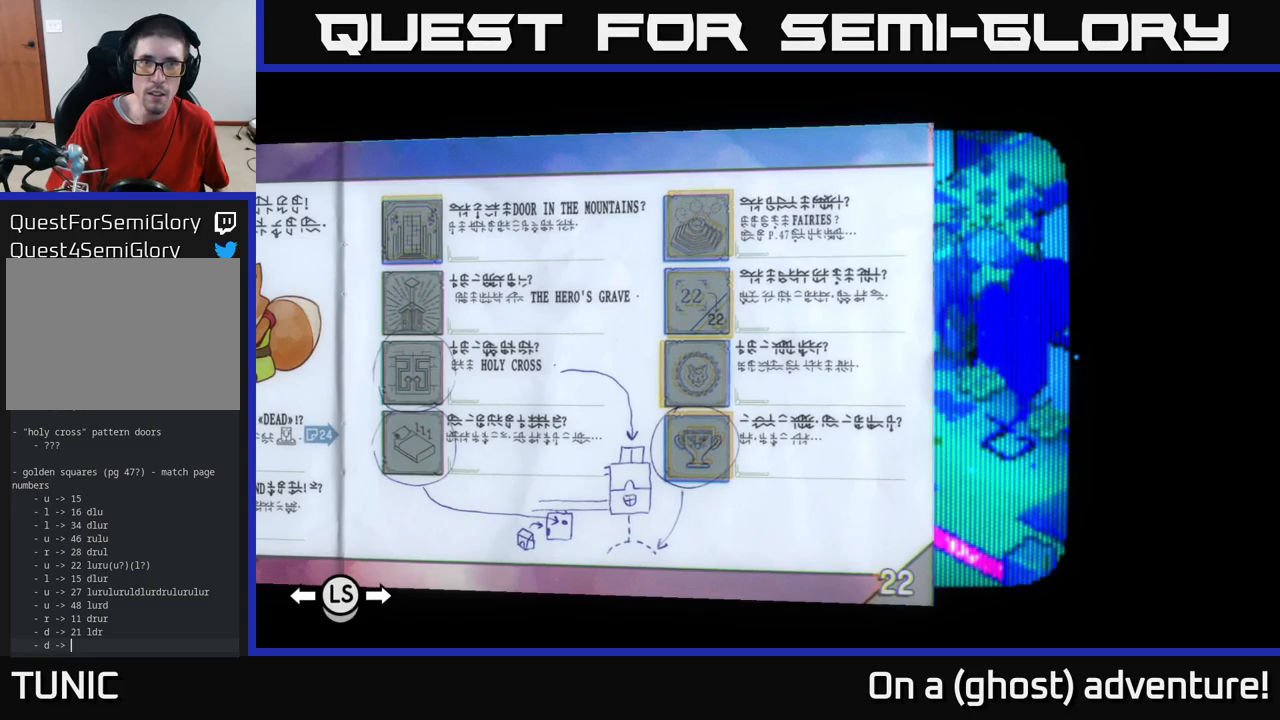
{"buttons": [], "left_stick": "center", "right_stick": "center", "events": [[500, "right_stick", "center"]]}
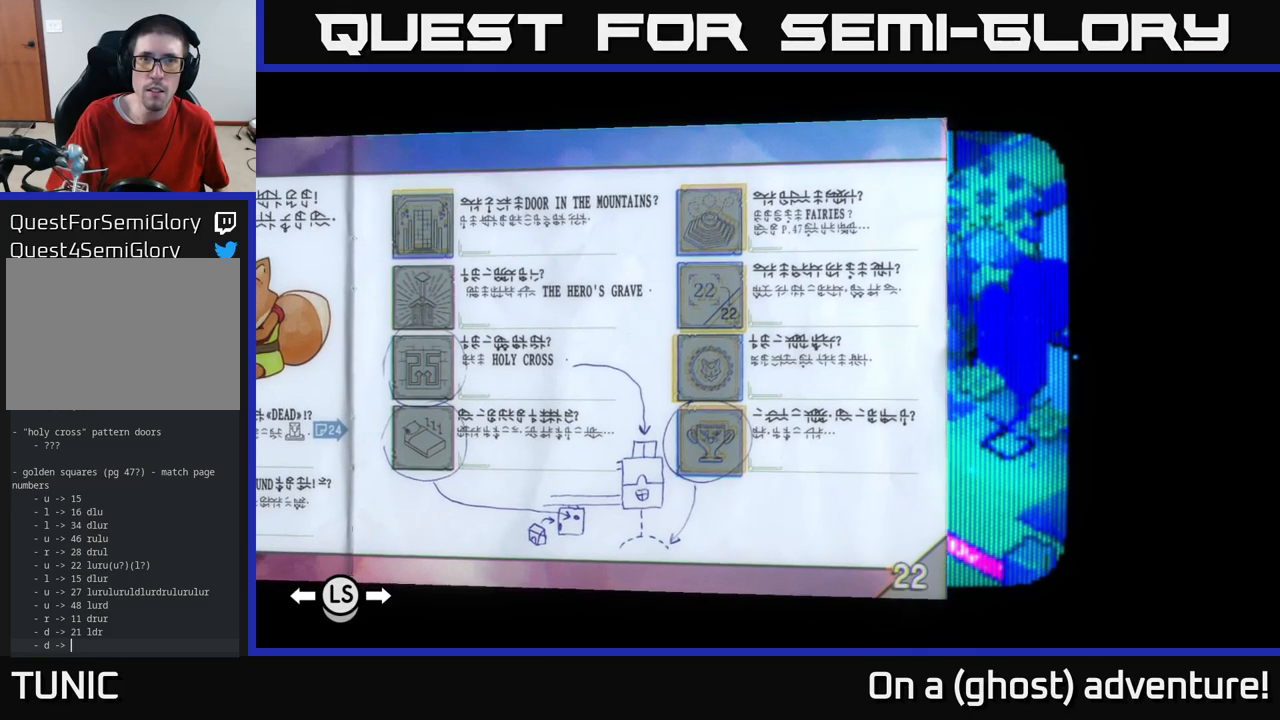
{"buttons": [], "left_stick": "center", "right_stick": "right", "events": [[50, "right_stick", "up"], [150, "right_stick", "right"]]}
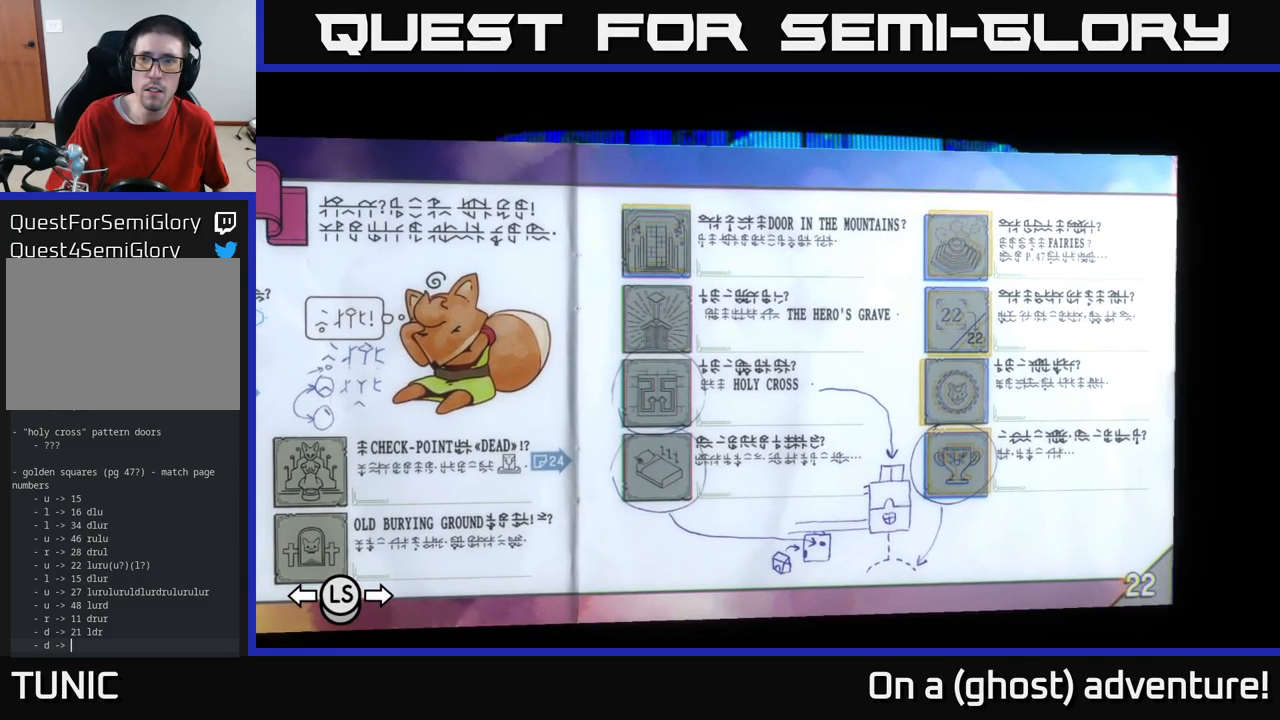
{"buttons": [], "left_stick": "center", "right_stick": "right", "events": []}
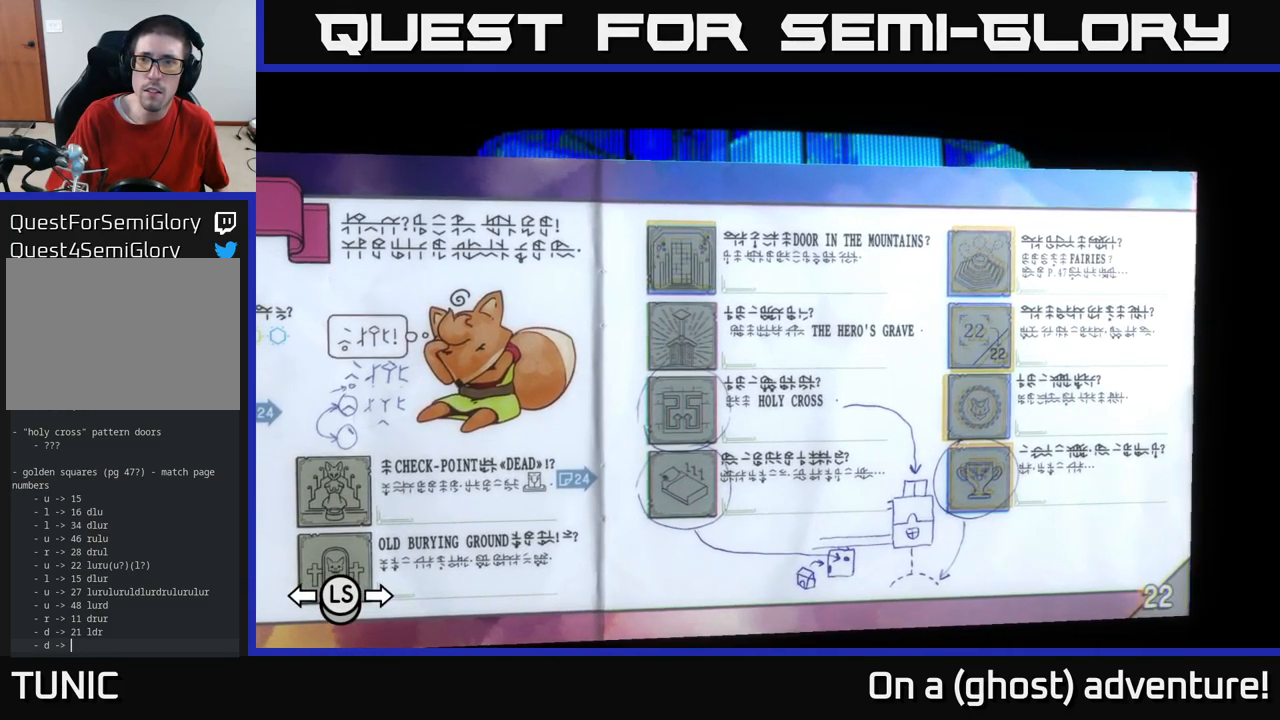
{"buttons": [], "left_stick": "center", "right_stick": "right", "events": []}
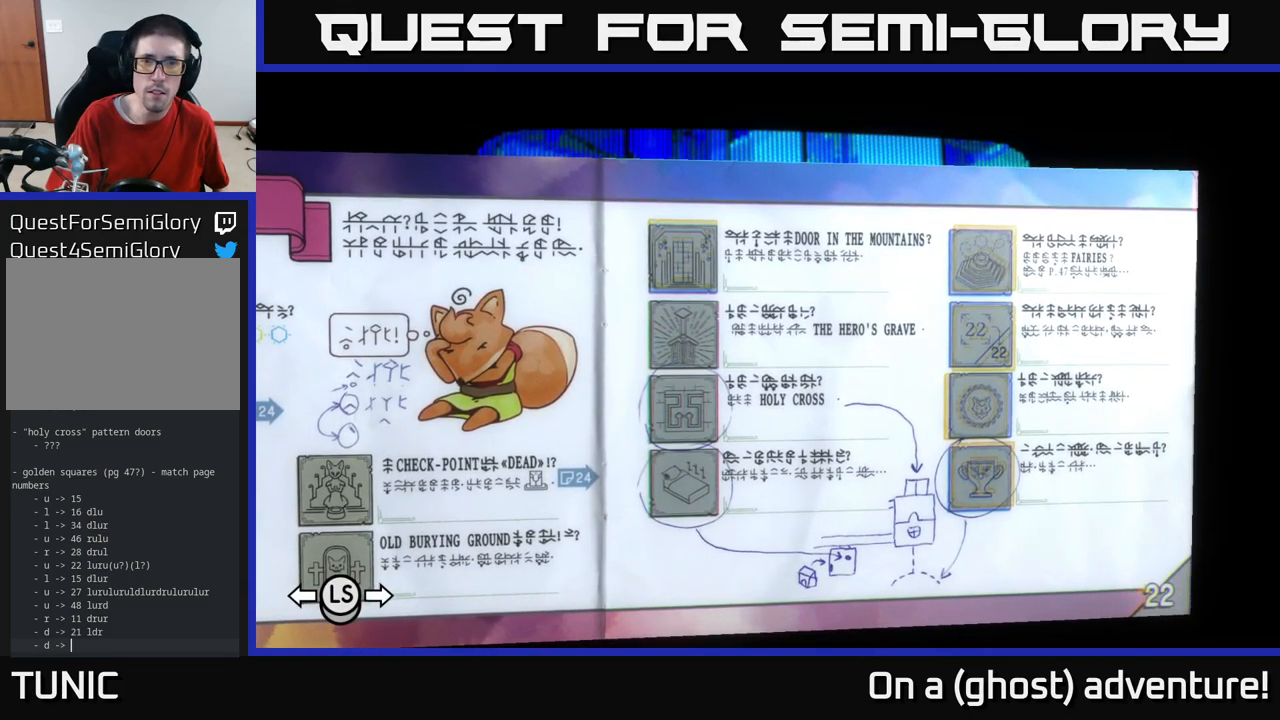
{"buttons": [], "left_stick": "center", "right_stick": "up-right", "events": [[450, "right_stick", "up-right"]]}
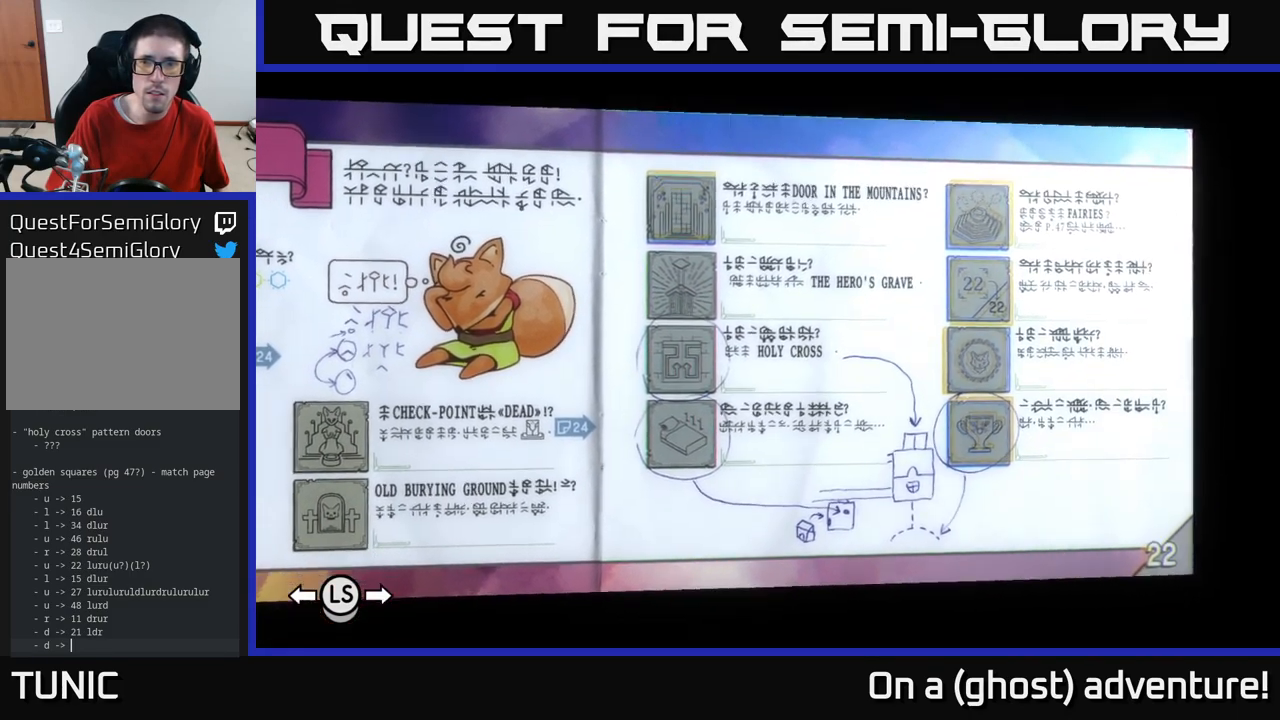
{"buttons": [], "left_stick": "center", "right_stick": "up", "events": [[350, "right_stick", "up"]]}
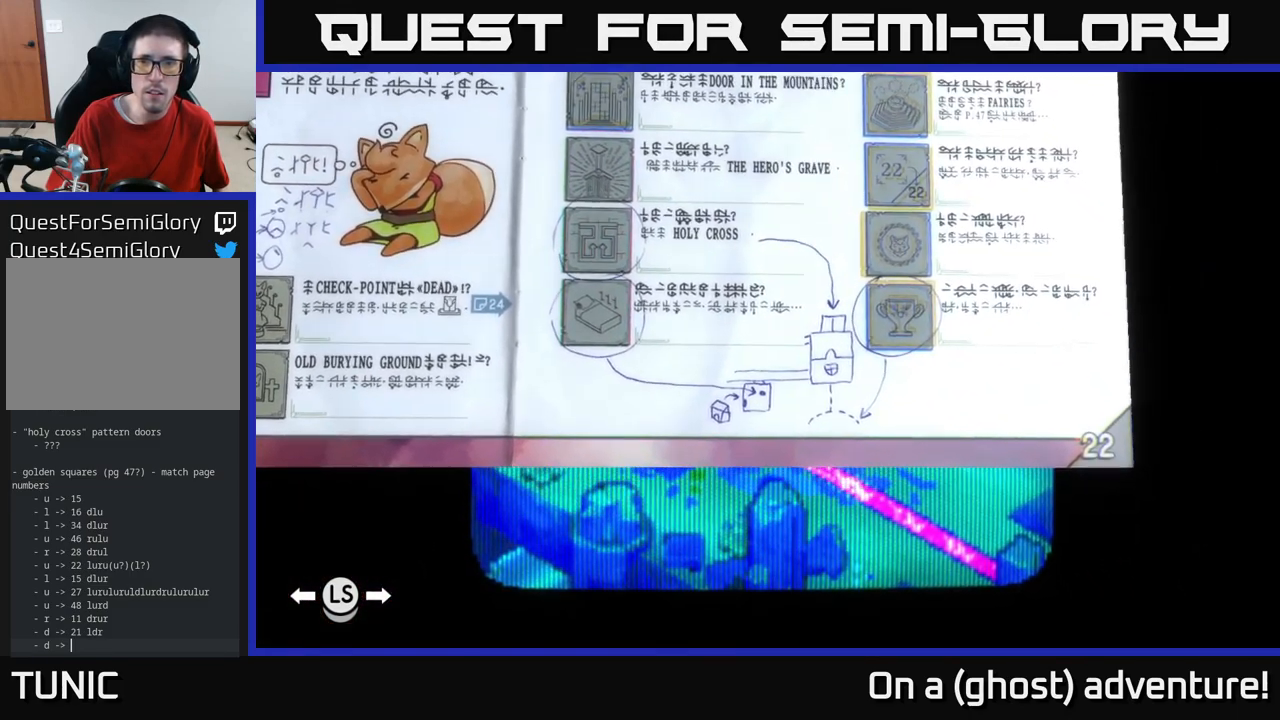
{"buttons": [], "left_stick": "center", "right_stick": "up-left", "events": [[333, "right_stick", "up-left"]]}